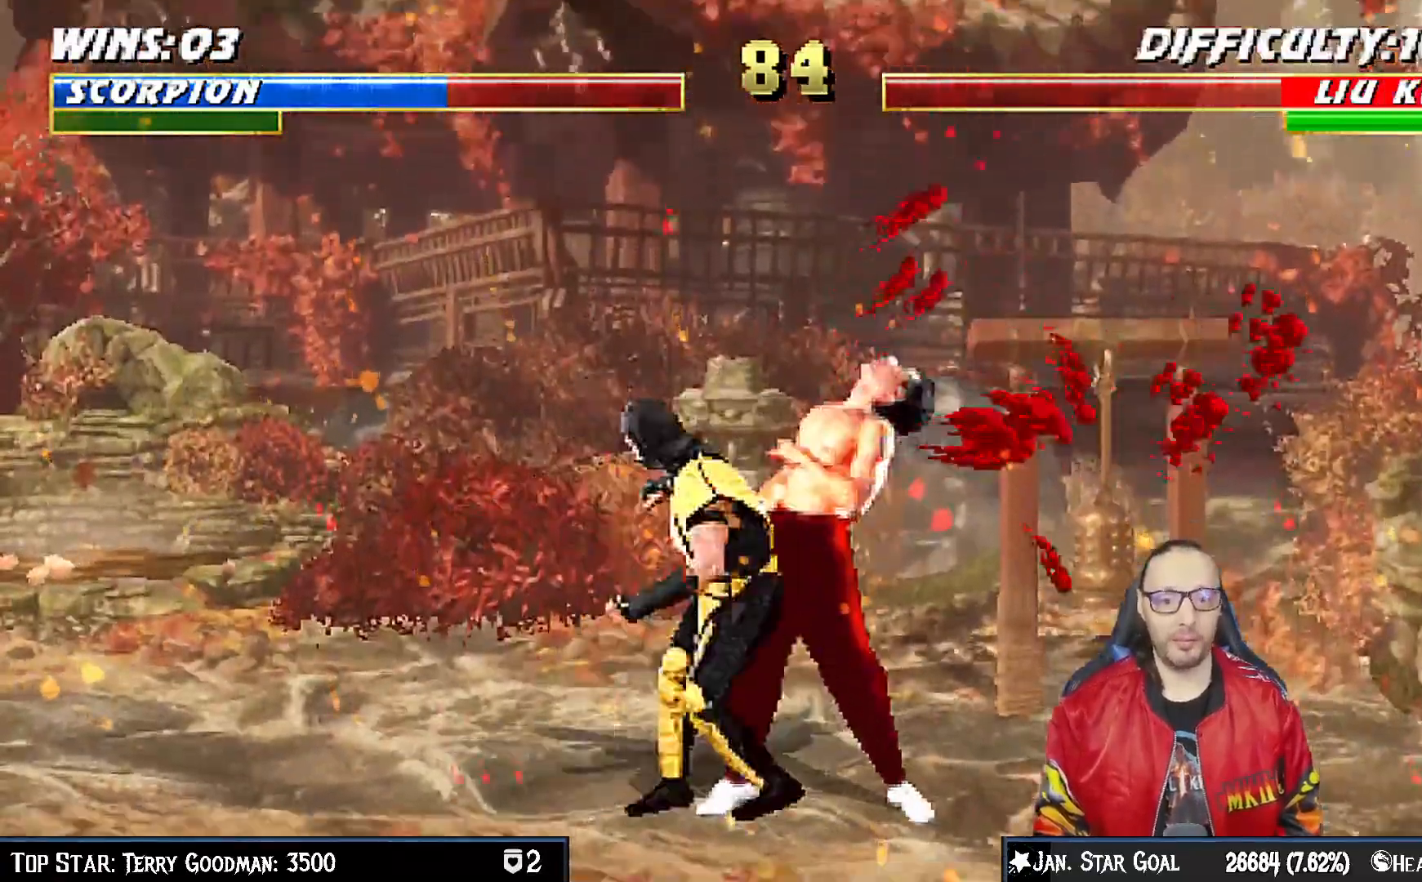
Gameplay with a controller (PlayStation layout); each line is a JSON object with the inputs held at the frame after it (dt_ms = milliseconds from this image to that frame). "events" lists button and stick changes between this image and that frame as [ms after this image, input, new state], when the widget could be followed in between. Not read: L1.
{"dt_ms": 500, "buttons": [], "left_stick": "center", "right_stick": "center"}
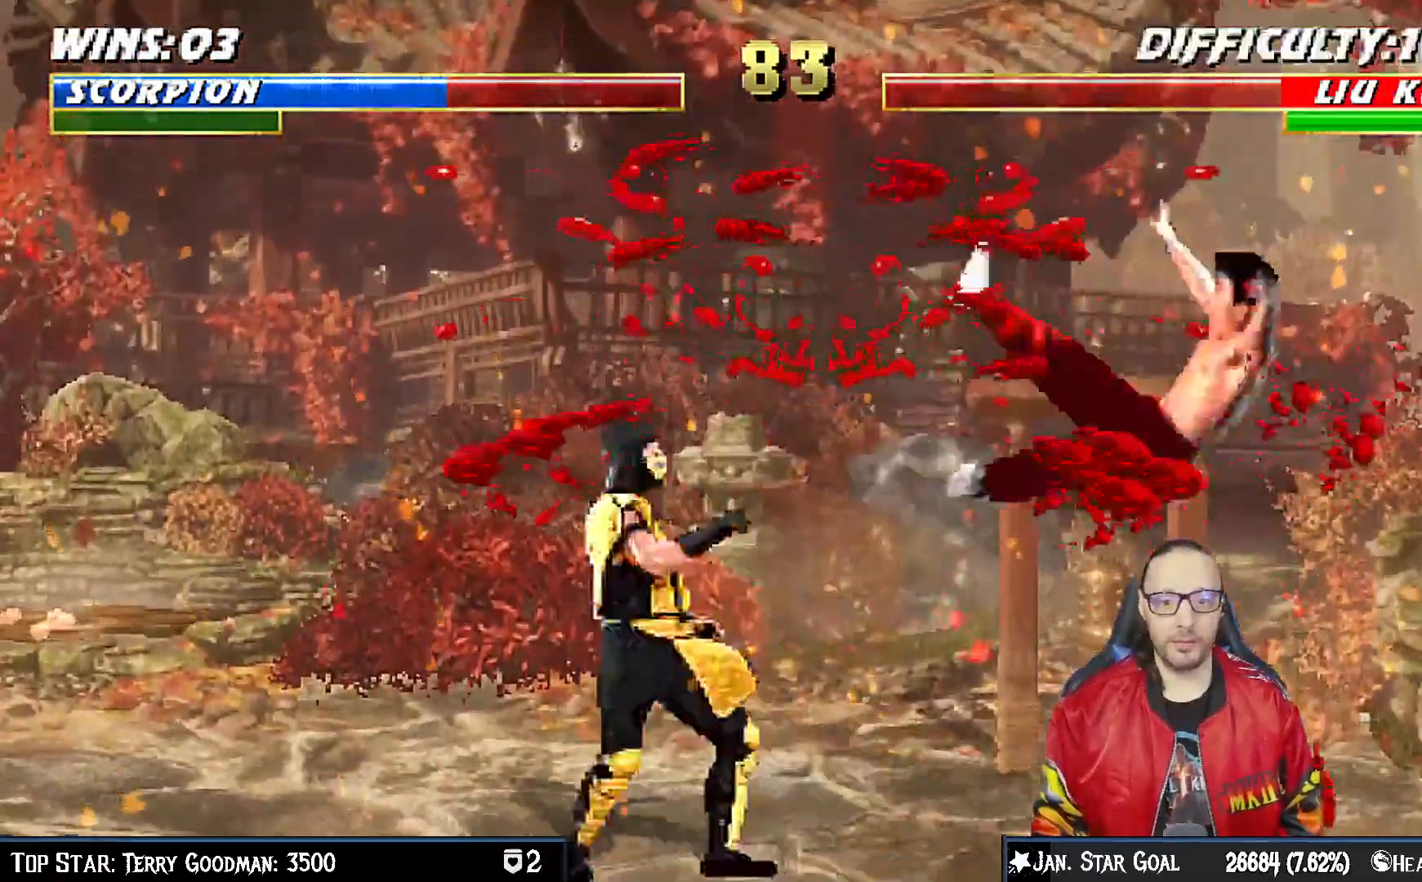
{"dt_ms": 500, "buttons": ["CROSS"], "left_stick": "center", "right_stick": "down", "events": [[67, "DPAD_RIGHT", "down"], [250, "DPAD_RIGHT", "up"], [317, "right_stick", "down"], [333, "DPAD_DOWN", "down"], [367, "DPAD_LEFT", "down"], [417, "DPAD_DOWN", "up"], [450, "CROSS", "down"], [467, "DPAD_LEFT", "up"]]}
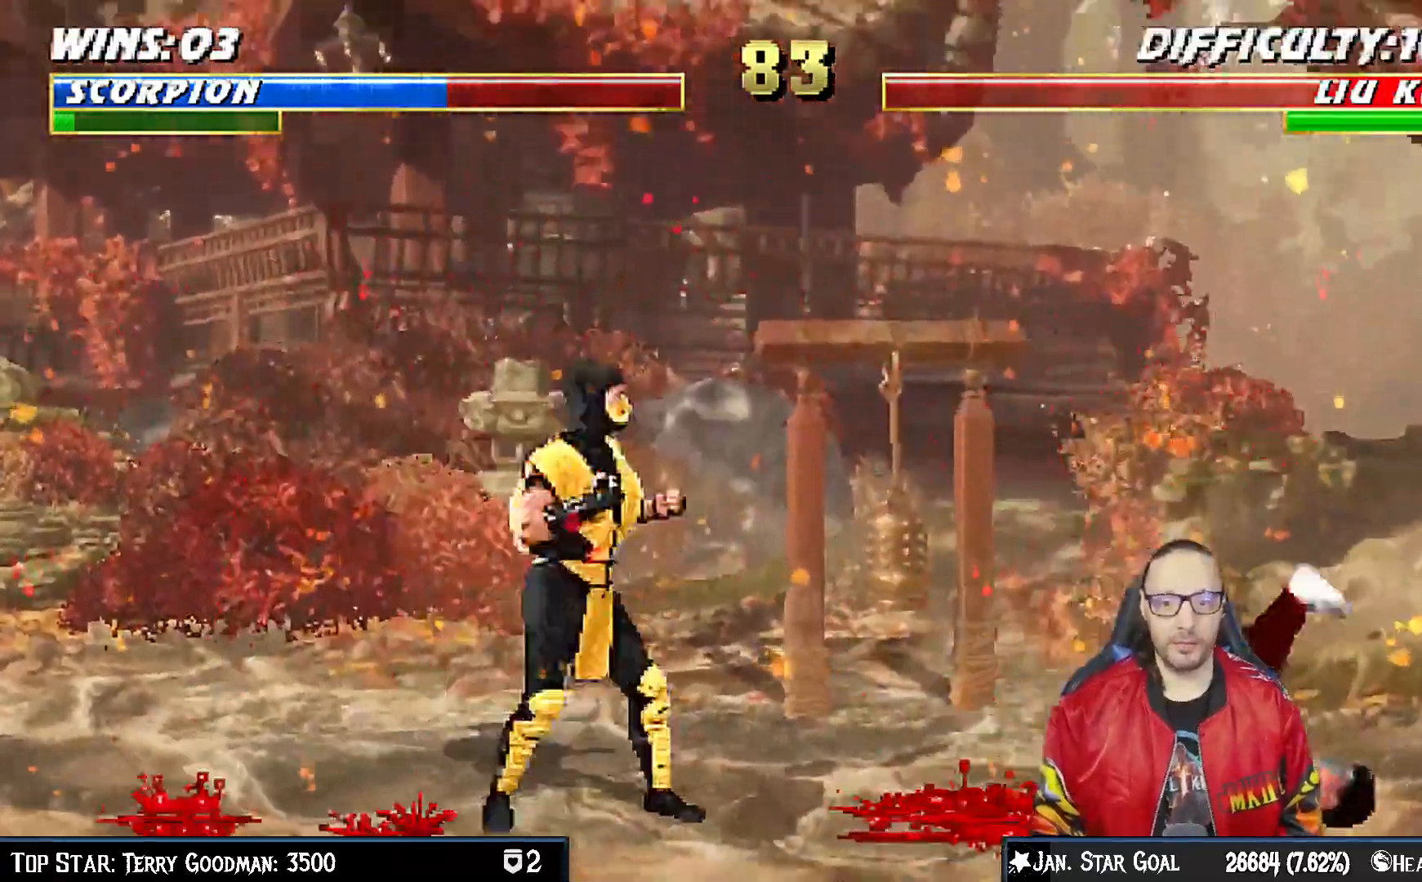
{"dt_ms": 1000, "buttons": ["SQUARE"], "left_stick": "center", "right_stick": "center"}
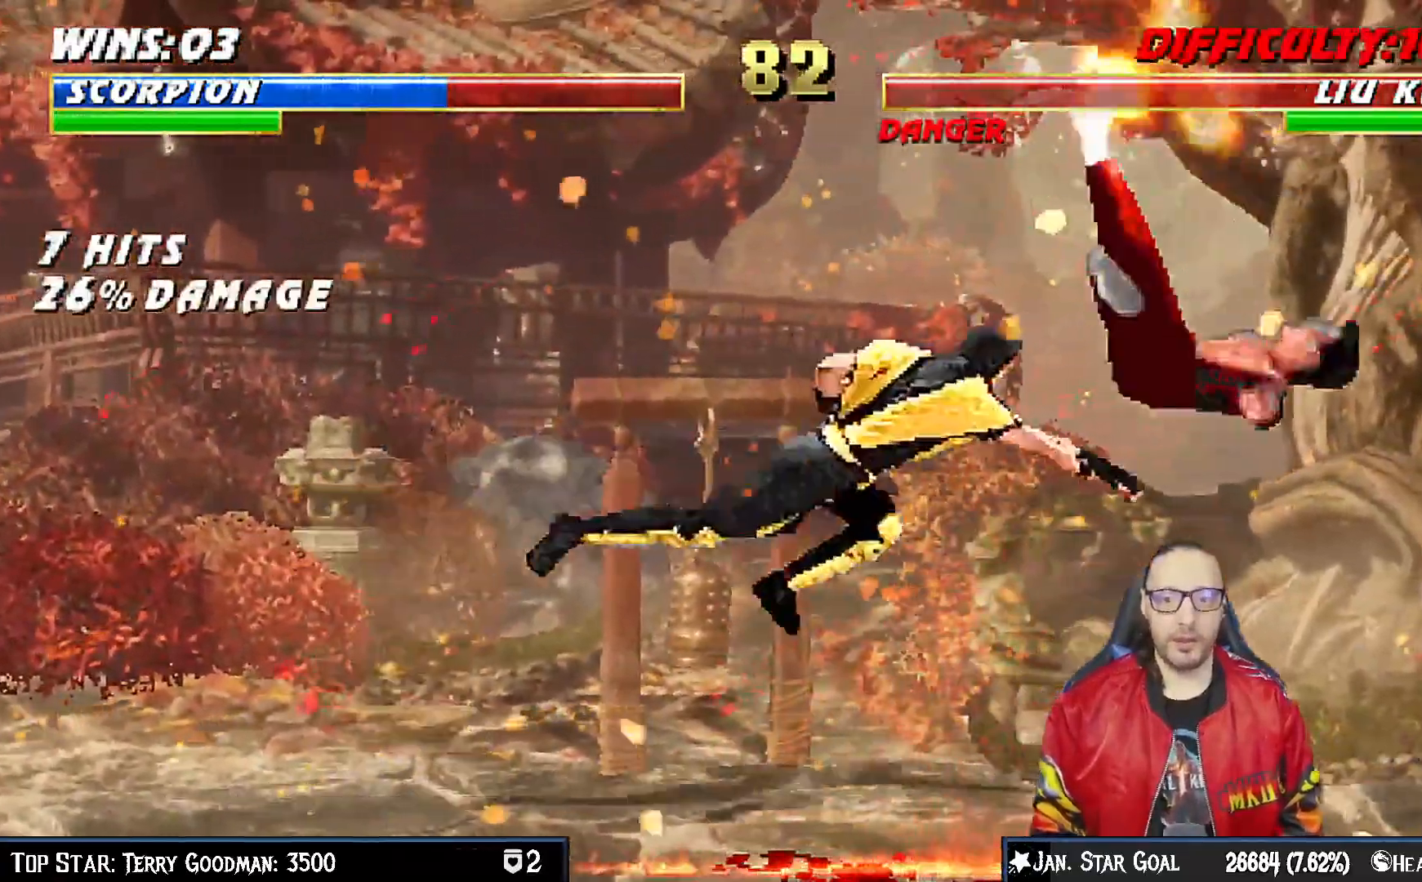
{"dt_ms": 500, "buttons": [], "left_stick": "center", "right_stick": "center", "events": [[67, "DPAD_RIGHT", "down"], [83, "SQUARE", "up"], [217, "DPAD_RIGHT", "up"], [267, "SQUARE", "down"], [417, "SQUARE", "up"]]}
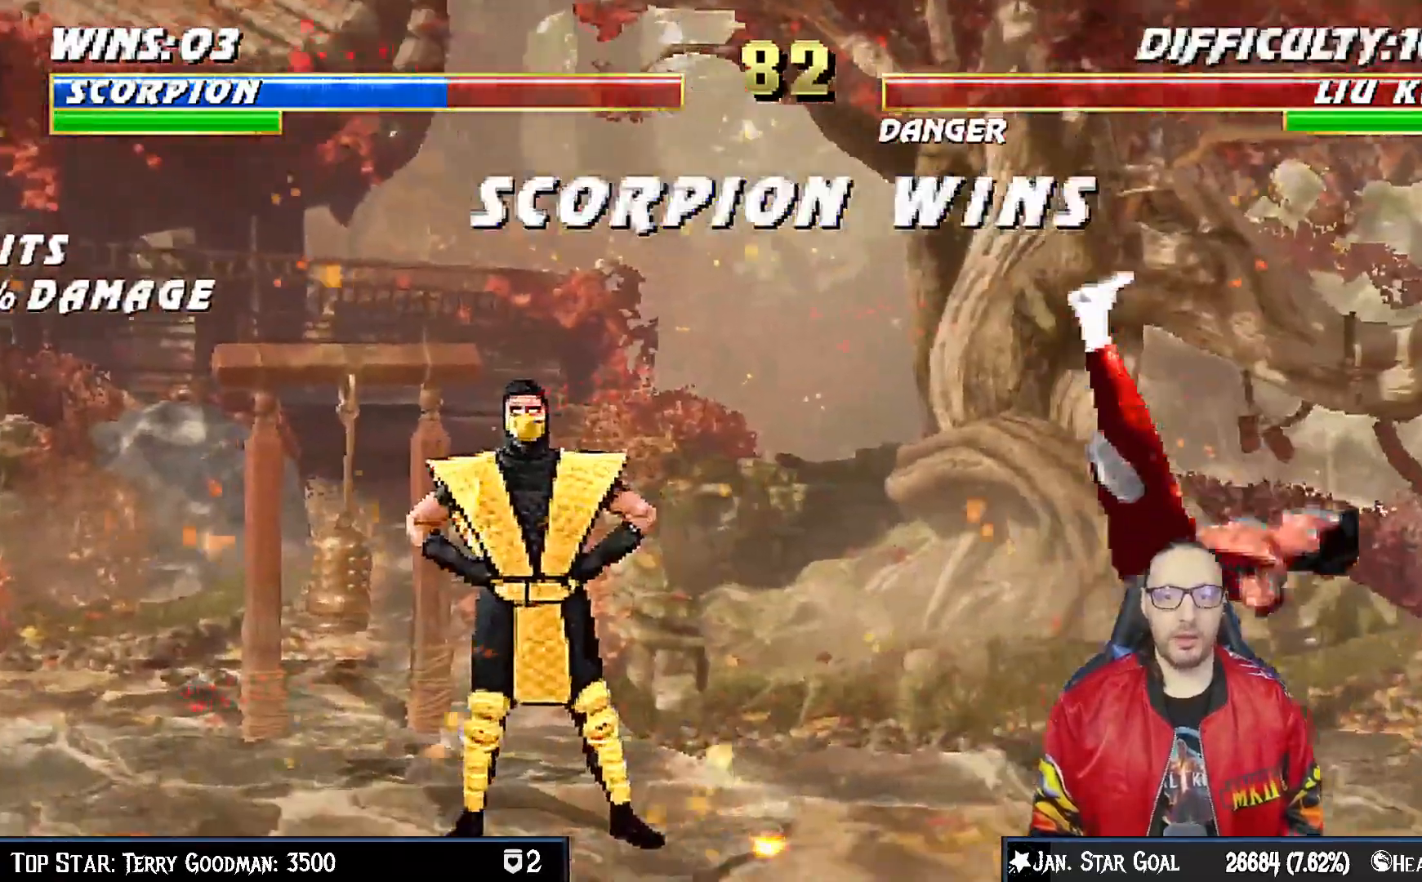
{"dt_ms": 500, "buttons": [], "left_stick": "center", "right_stick": "center", "events": []}
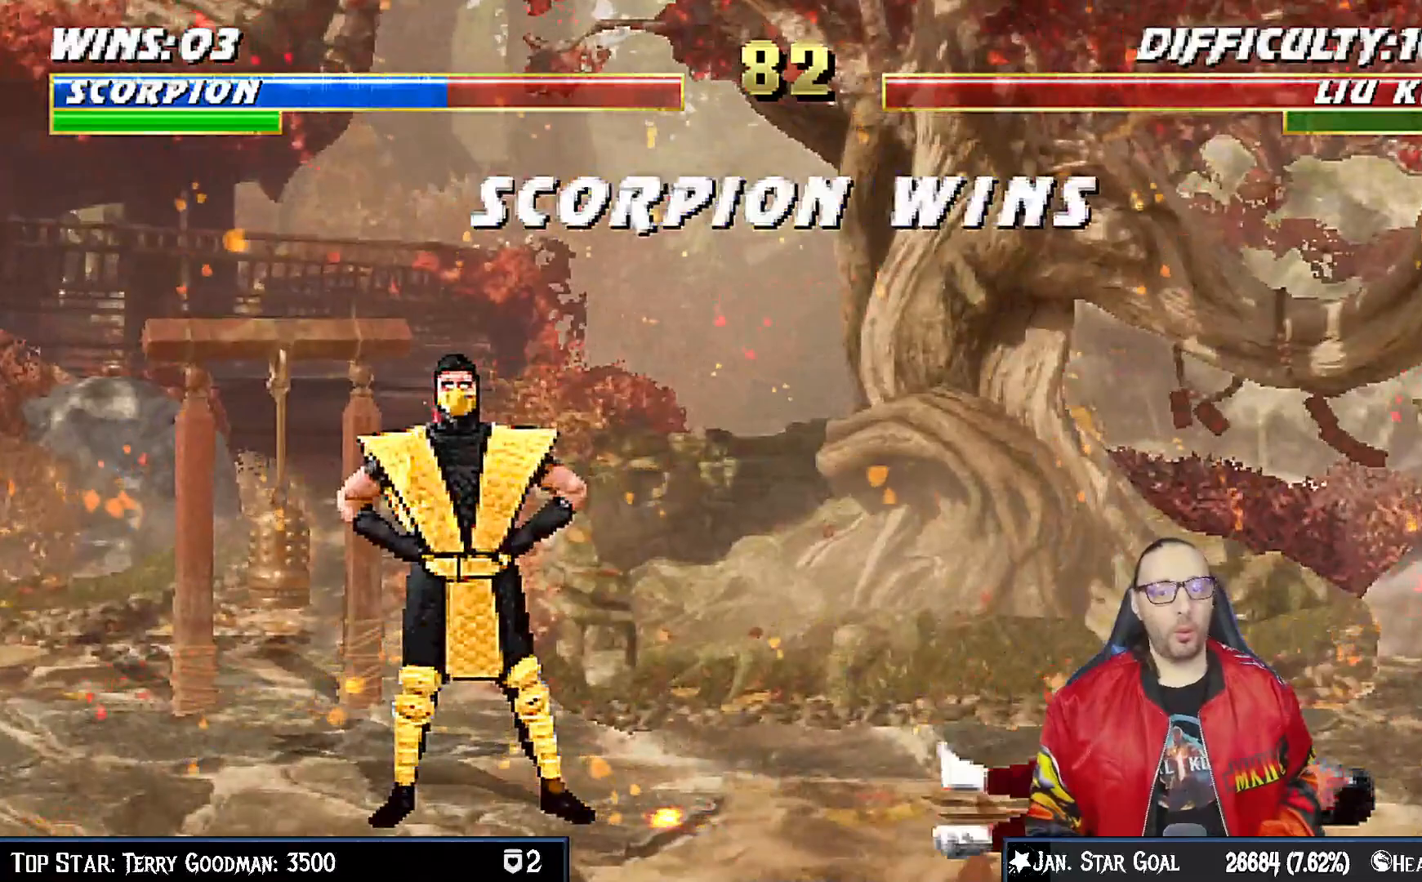
{"dt_ms": 500, "buttons": [], "left_stick": "center", "right_stick": "center", "events": []}
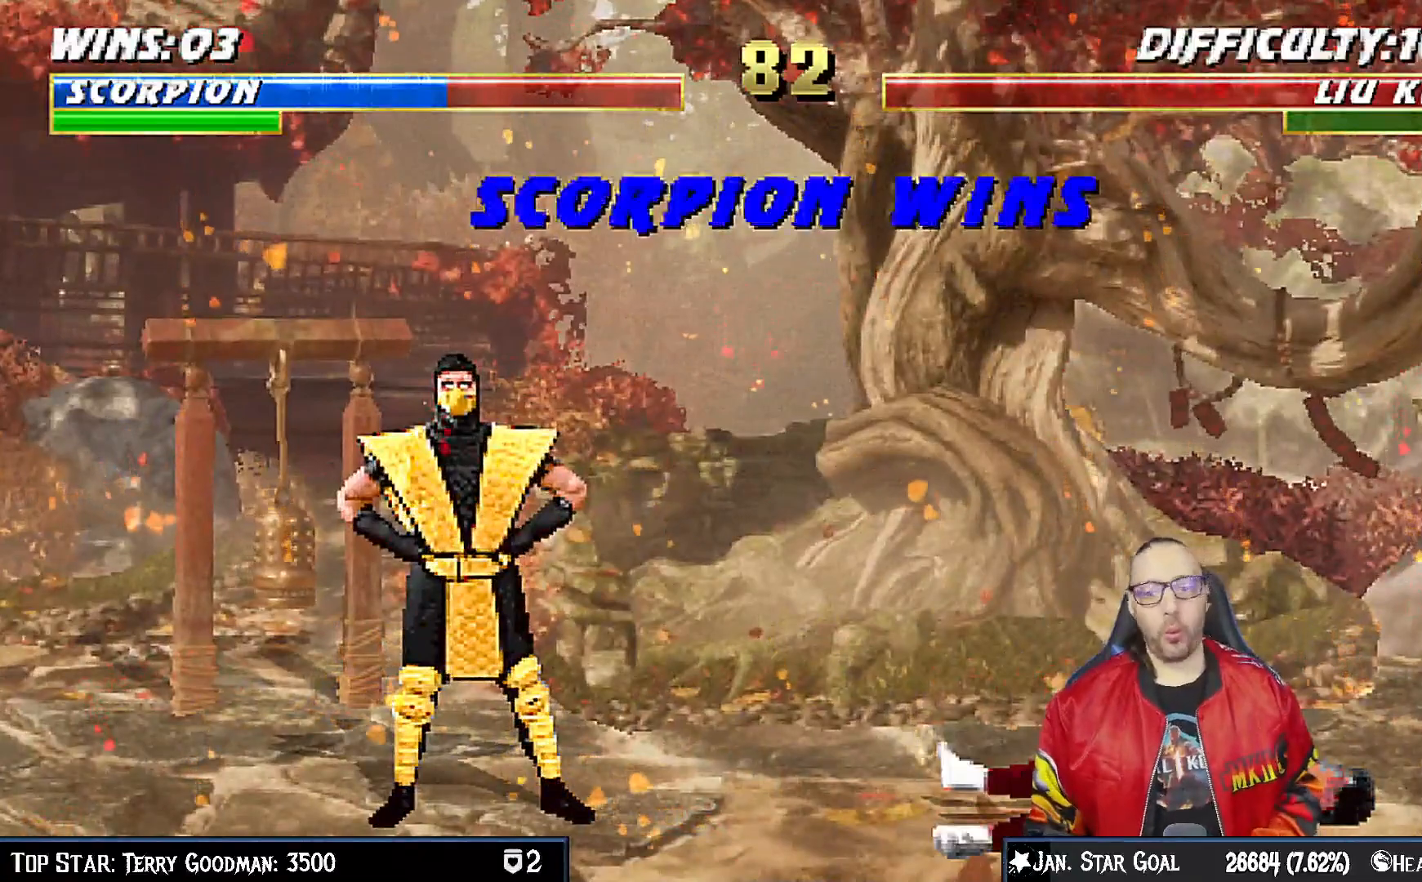
{"dt_ms": 500, "buttons": [], "left_stick": "center", "right_stick": "center", "events": [[200, "CROSS", "down"], [267, "CROSS", "up"], [317, "CROSS", "down"], [400, "CROSS", "up"]]}